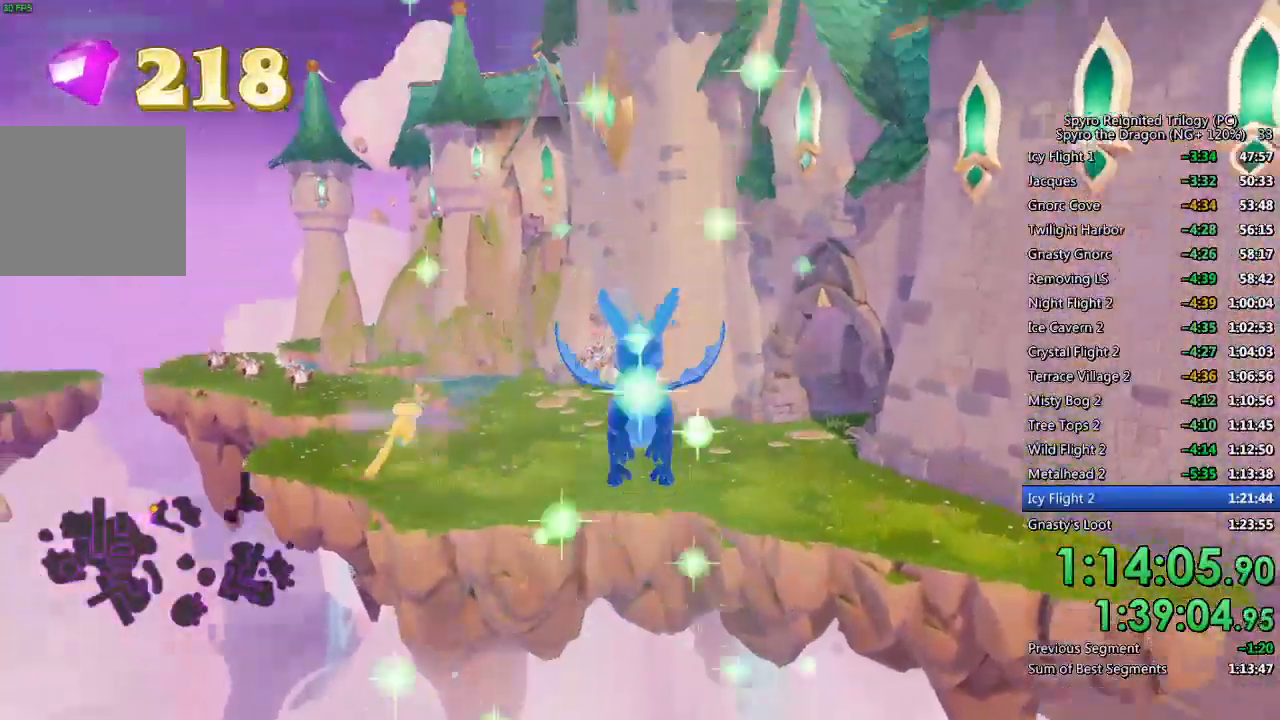
Gameplay with a controller (PlayStation layout); each line is a JSON object with the inputs held at the frame after it. "events" lists button and stick changes between this image and that frame as [ms after this image, input, new state], when the widget could be followed in between. Not read: CROSS.
{"buttons": [], "left_stick": "up", "right_stick": "center", "events": [[117, "left_stick", "up-left"], [333, "left_stick", "up"]]}
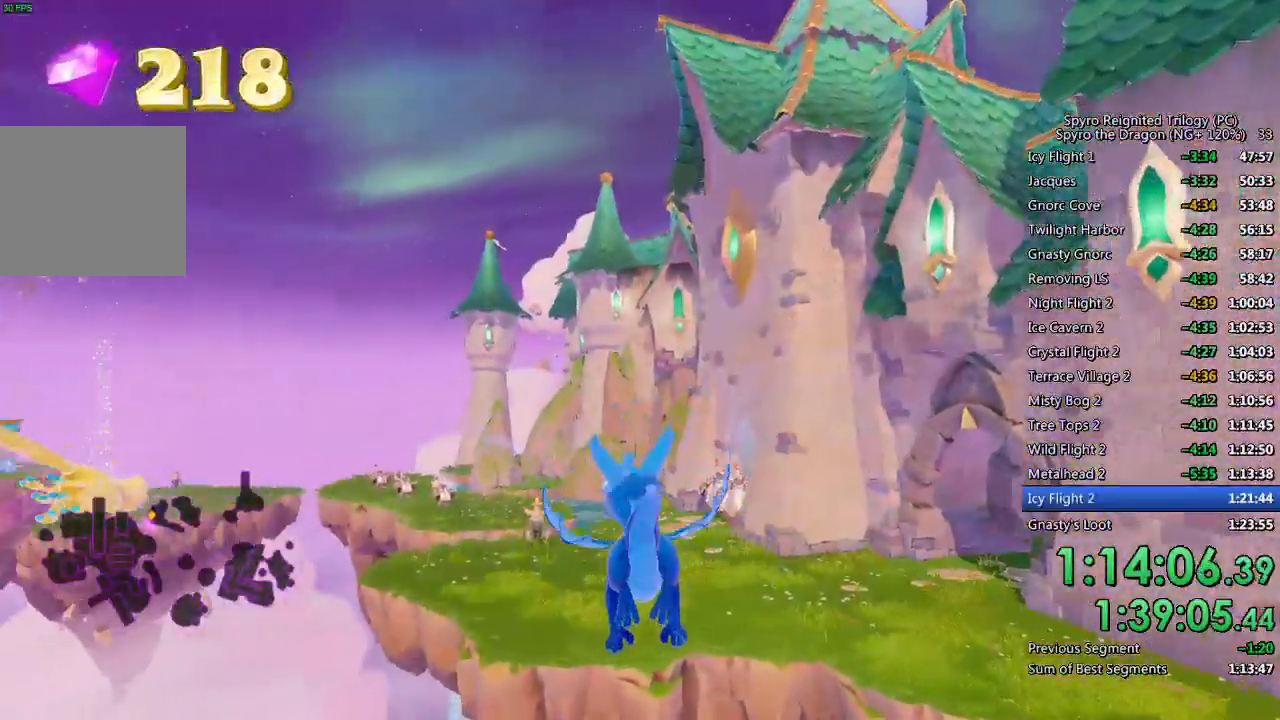
{"buttons": [], "left_stick": "up", "right_stick": "center", "events": []}
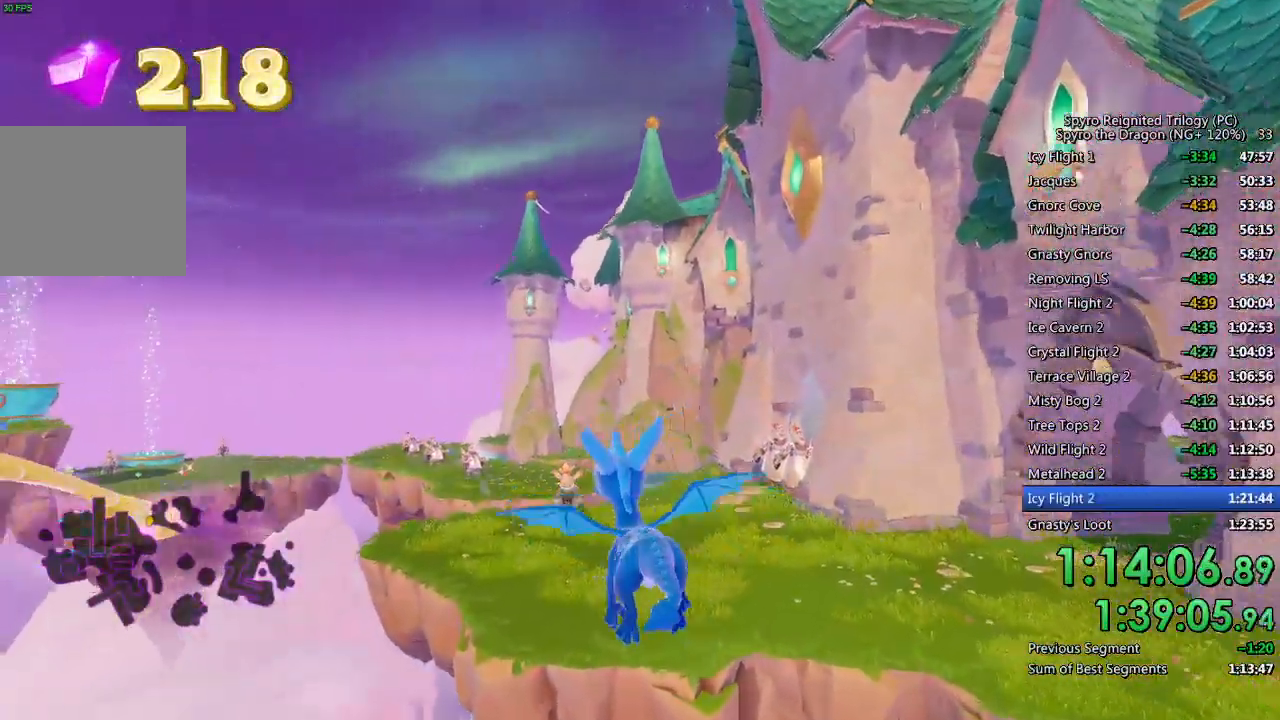
{"buttons": [], "left_stick": "up", "right_stick": "center", "events": []}
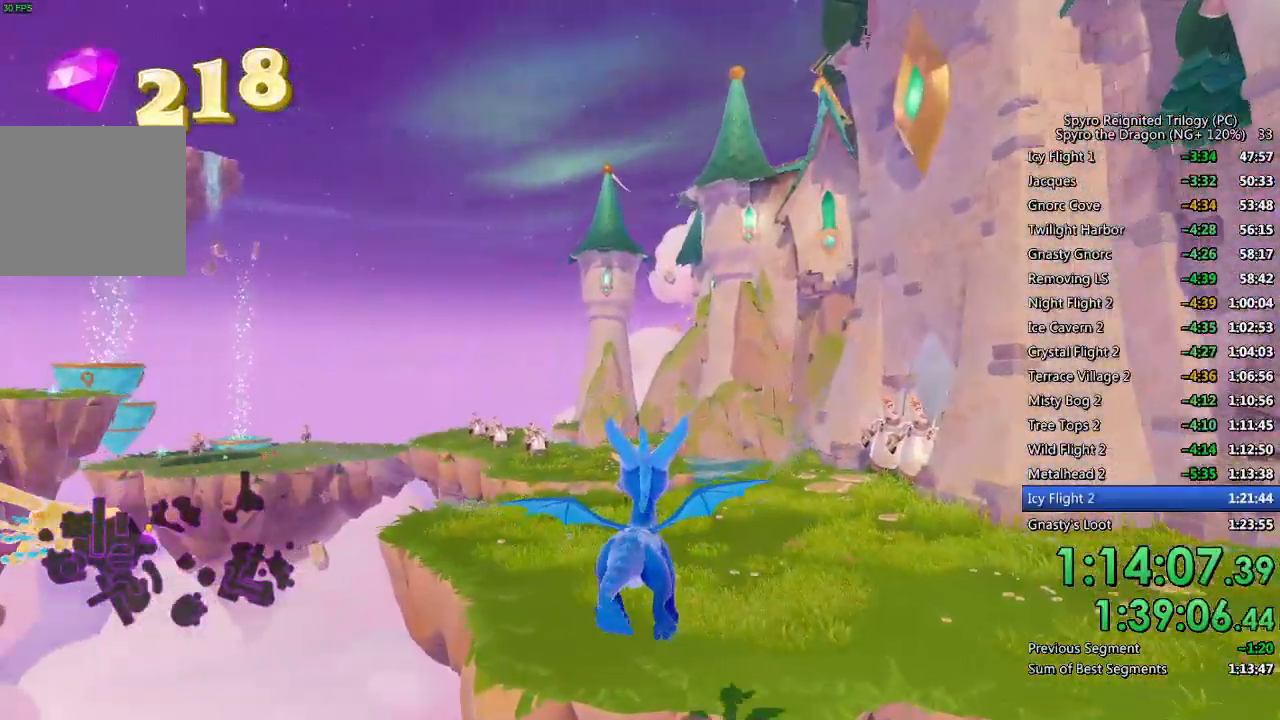
{"buttons": ["SQUARE"], "left_stick": "up", "right_stick": "center", "events": [[317, "SQUARE", "down"]]}
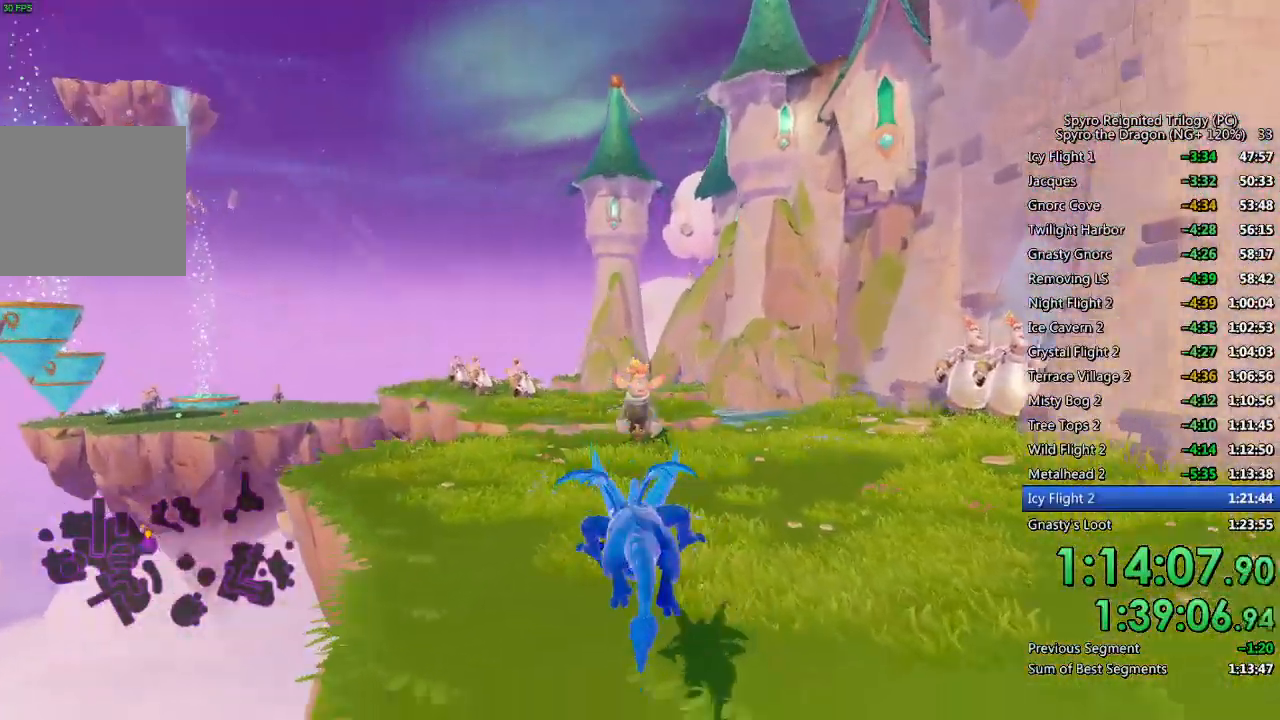
{"buttons": ["SQUARE"], "left_stick": "up", "right_stick": "center", "events": []}
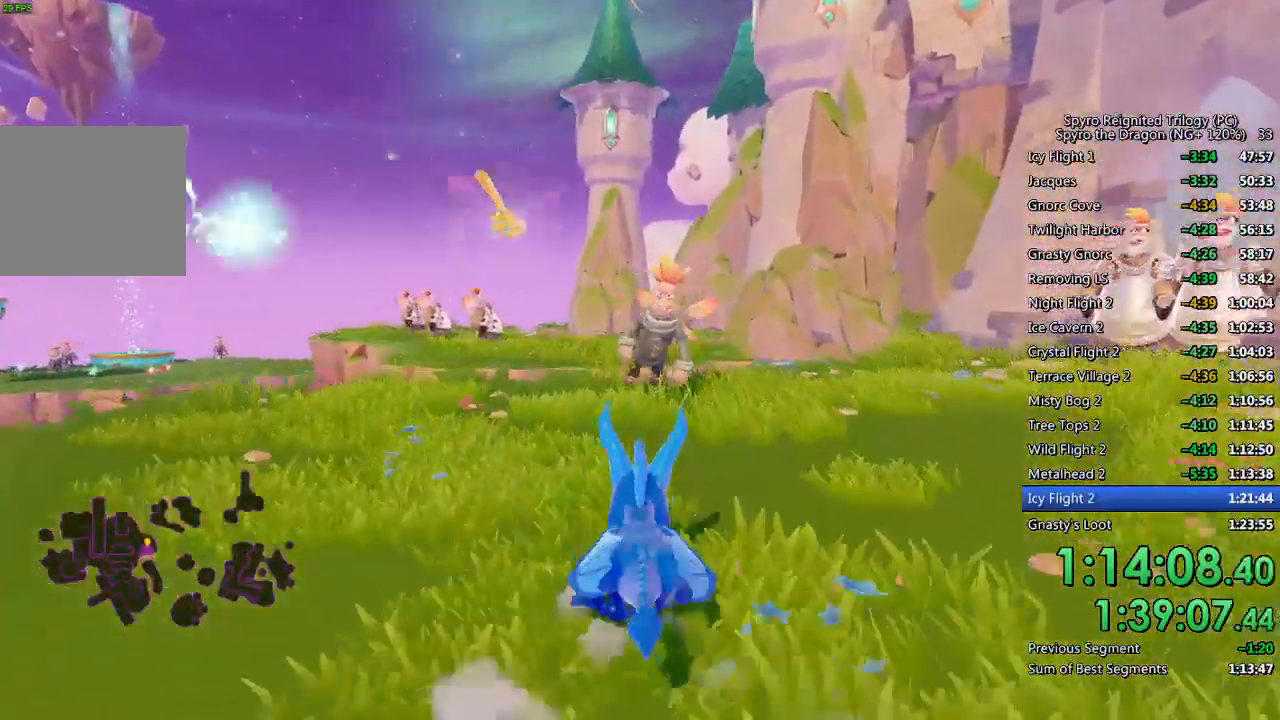
{"buttons": [], "left_stick": "up", "right_stick": "center"}
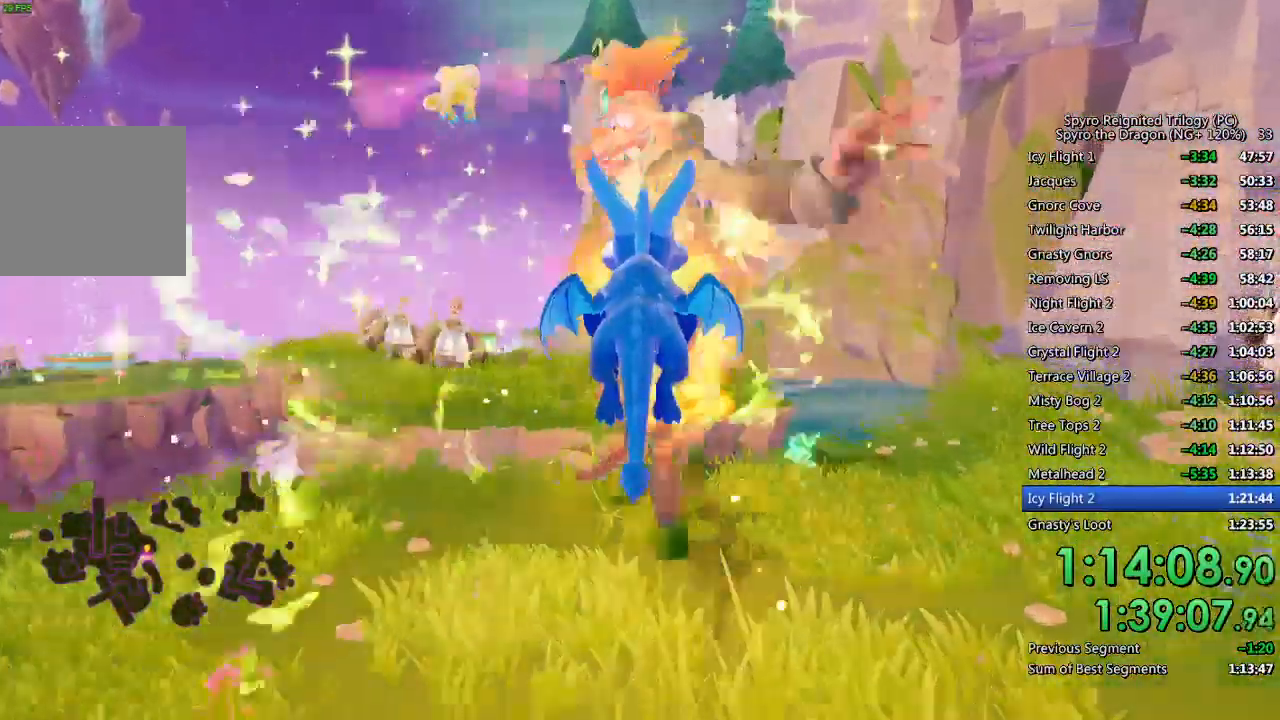
{"buttons": [], "left_stick": "center", "right_stick": "center", "events": [[317, "left_stick", "center"], [333, "right_stick", "left"], [483, "right_stick", "center"]]}
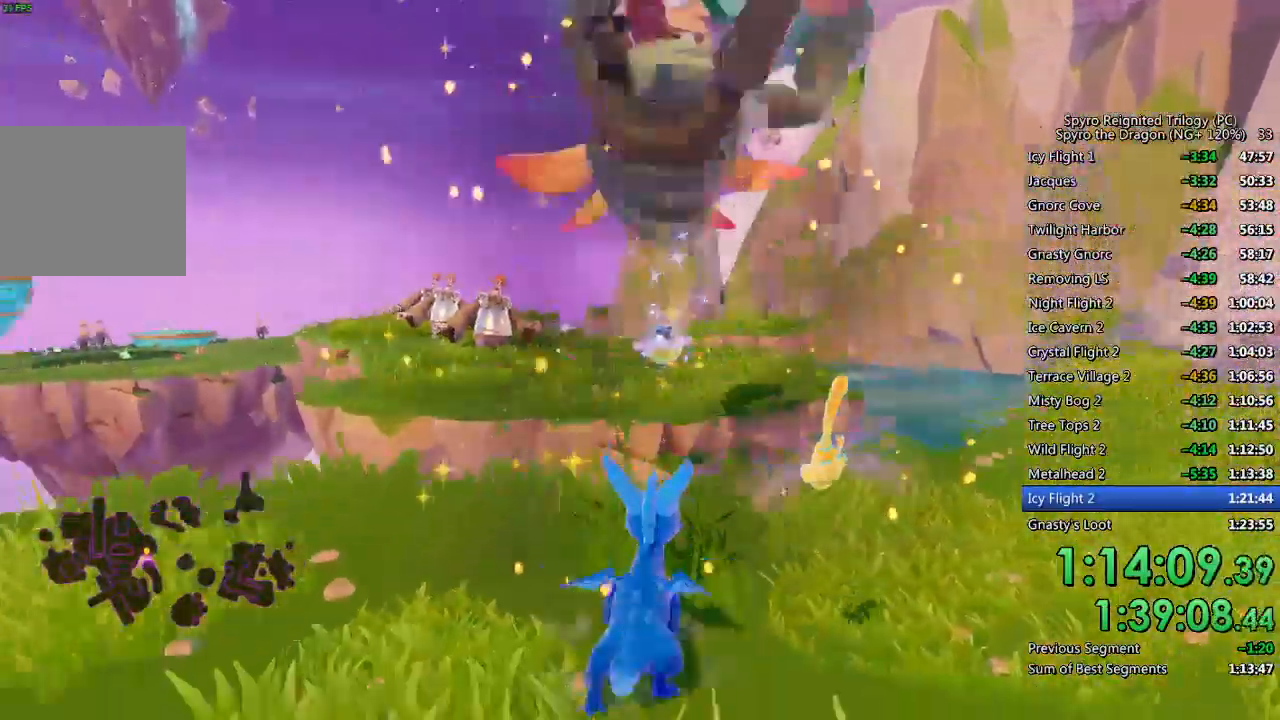
{"buttons": ["SQUARE"], "left_stick": "up-right", "right_stick": "center", "events": [[100, "left_stick", "up"], [283, "SQUARE", "down"], [367, "left_stick", "up-right"]]}
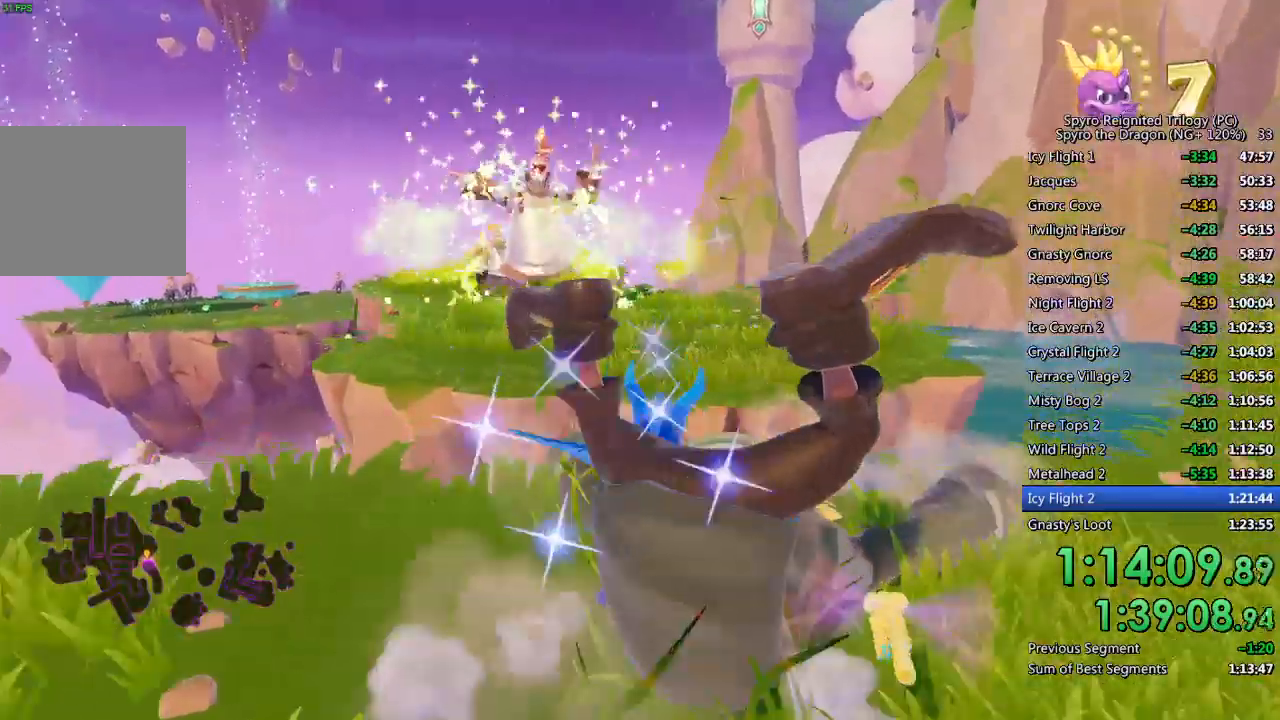
{"buttons": ["SQUARE"], "left_stick": "up", "right_stick": "center", "events": [[67, "left_stick", "up"]]}
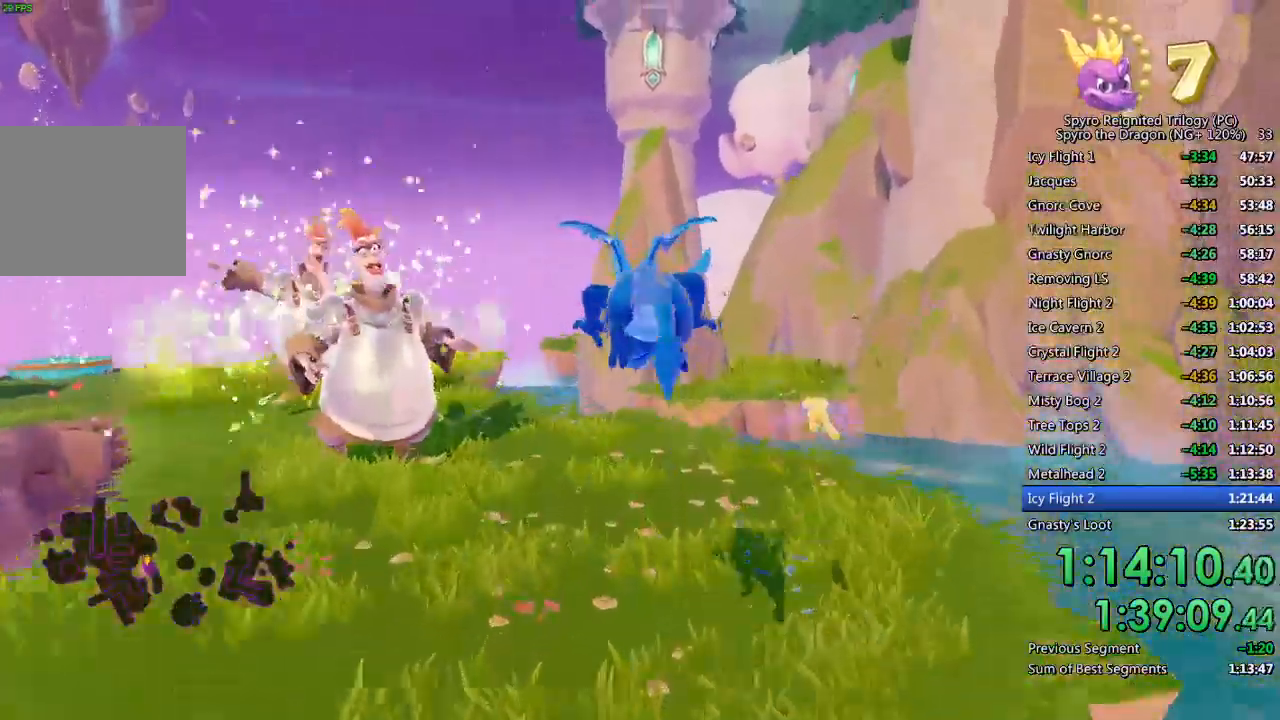
{"buttons": [], "left_stick": "left", "right_stick": "left", "events": [[100, "SQUARE", "up"], [167, "right_stick", "down-left"], [333, "left_stick", "left"], [350, "right_stick", "center"], [500, "right_stick", "left"]]}
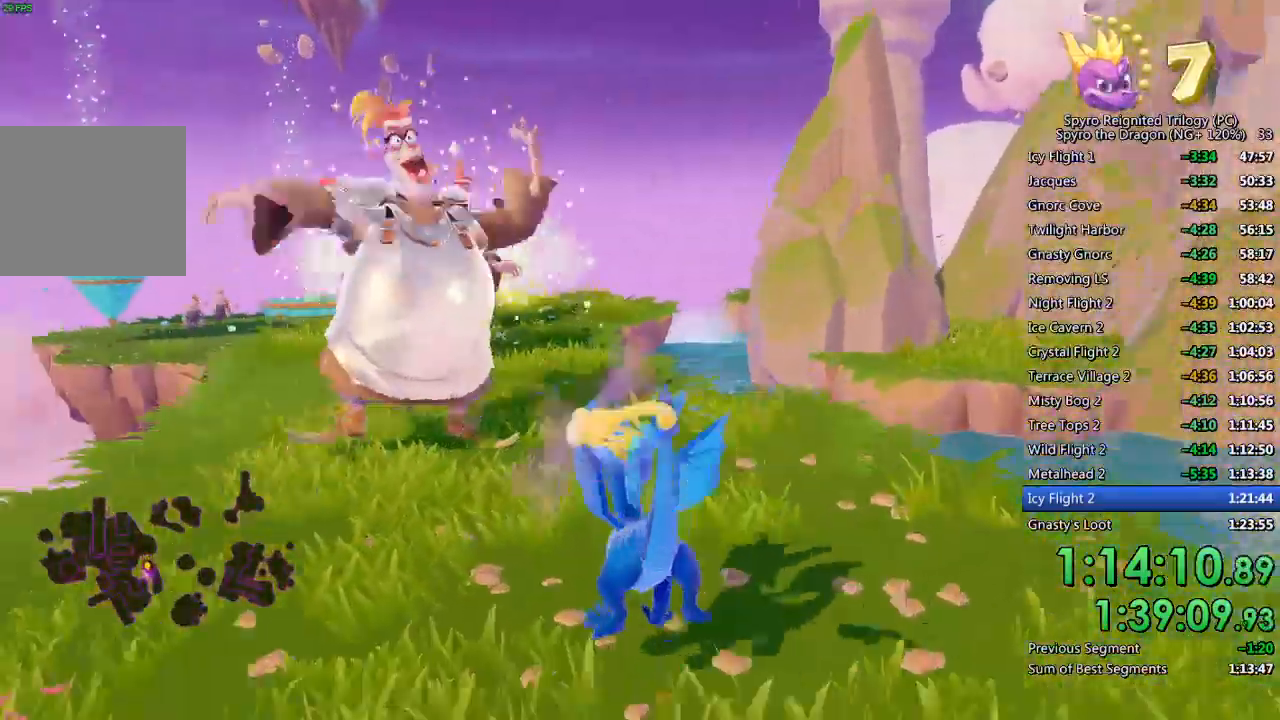
{"buttons": [], "left_stick": "center", "right_stick": "right", "events": [[133, "right_stick", "center"], [450, "right_stick", "right"], [483, "left_stick", "center"]]}
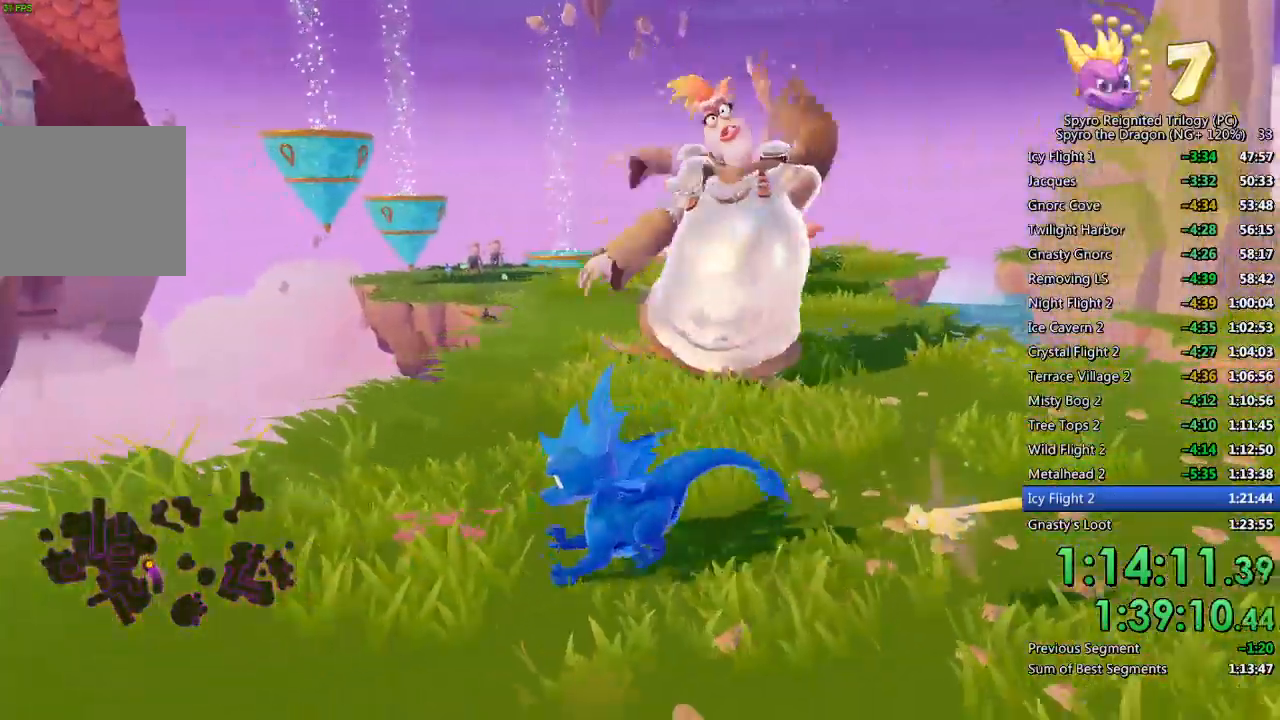
{"buttons": [], "left_stick": "center", "right_stick": "center", "events": [[33, "right_stick", "center"], [67, "left_stick", "left"], [217, "left_stick", "center"], [350, "right_stick", "up-right"], [400, "left_stick", "up"], [417, "right_stick", "center"], [500, "left_stick", "center"]]}
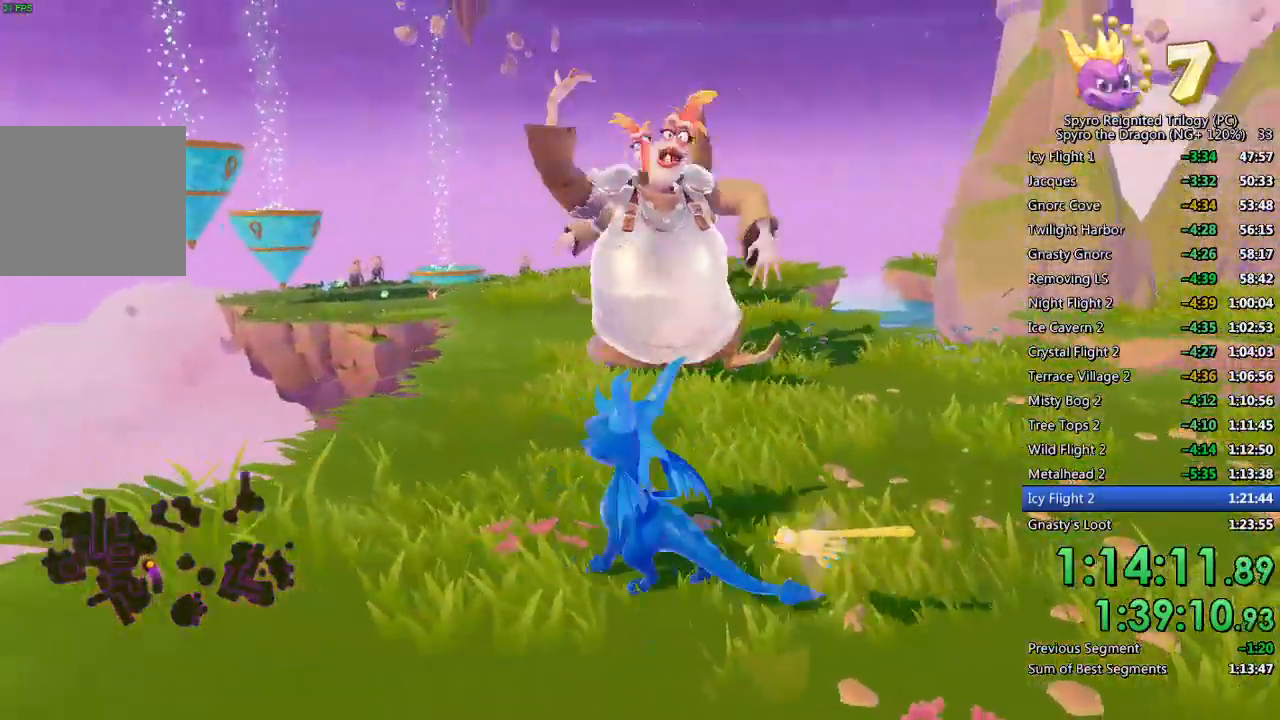
{"buttons": [], "left_stick": "center", "right_stick": "center", "events": [[300, "right_stick", "left"], [433, "right_stick", "center"]]}
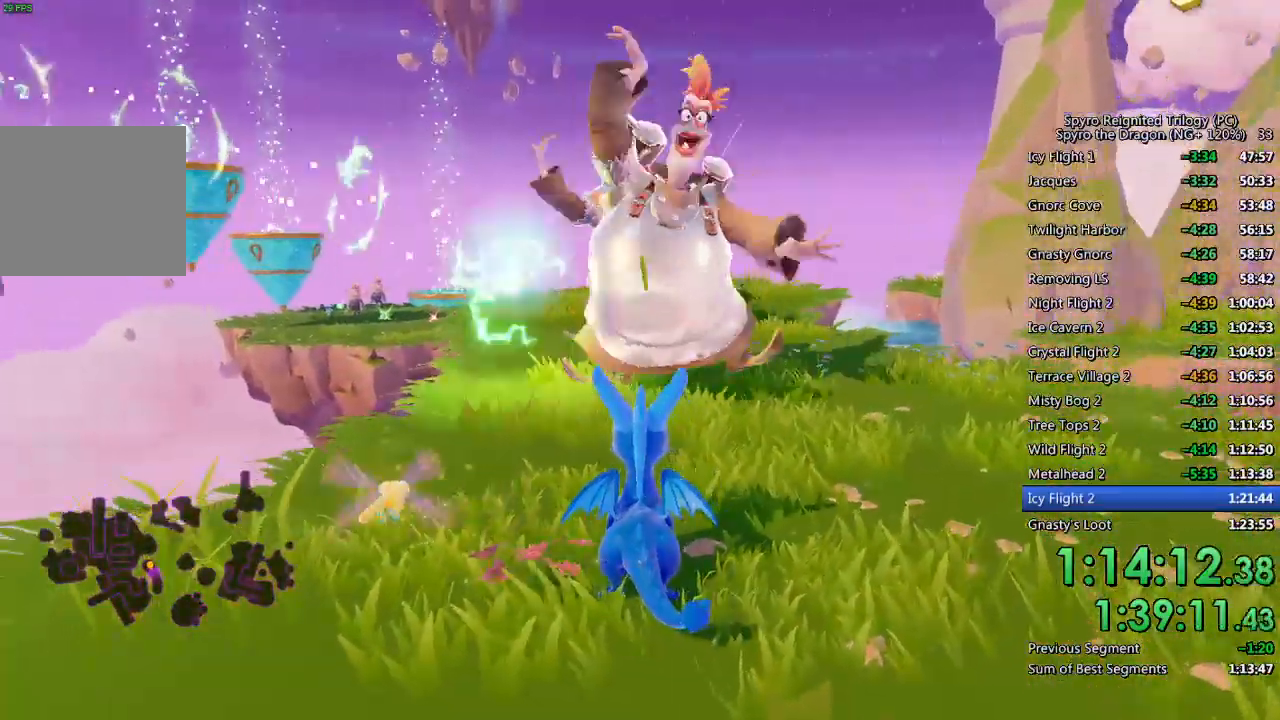
{"buttons": [], "left_stick": "up", "right_stick": "center", "events": [[133, "left_stick", "up"], [217, "left_stick", "center"], [317, "right_stick", "right"], [367, "right_stick", "center"], [433, "left_stick", "up"]]}
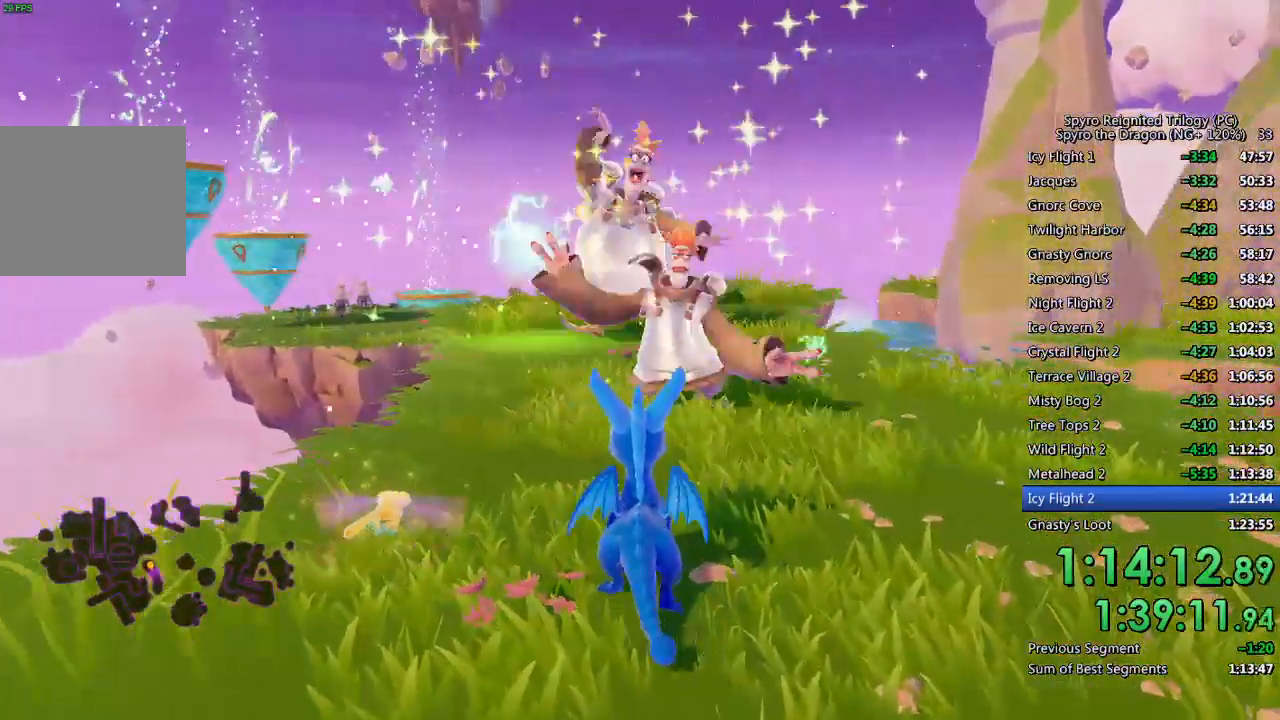
{"buttons": ["SQUARE"], "left_stick": "up-left", "right_stick": "center", "events": [[83, "SQUARE", "down"], [400, "left_stick", "up-left"]]}
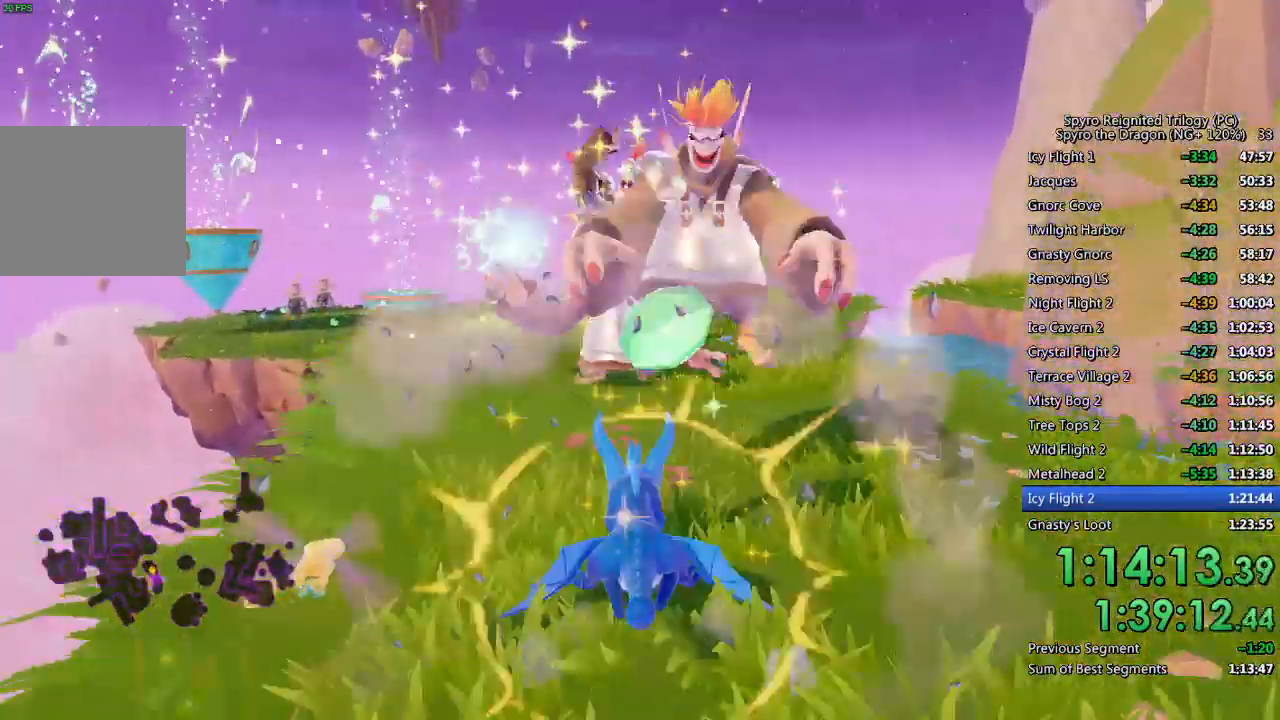
{"buttons": ["SQUARE"], "left_stick": "center", "right_stick": "center", "events": [[17, "left_stick", "center"], [167, "left_stick", "up-left"], [267, "left_stick", "center"]]}
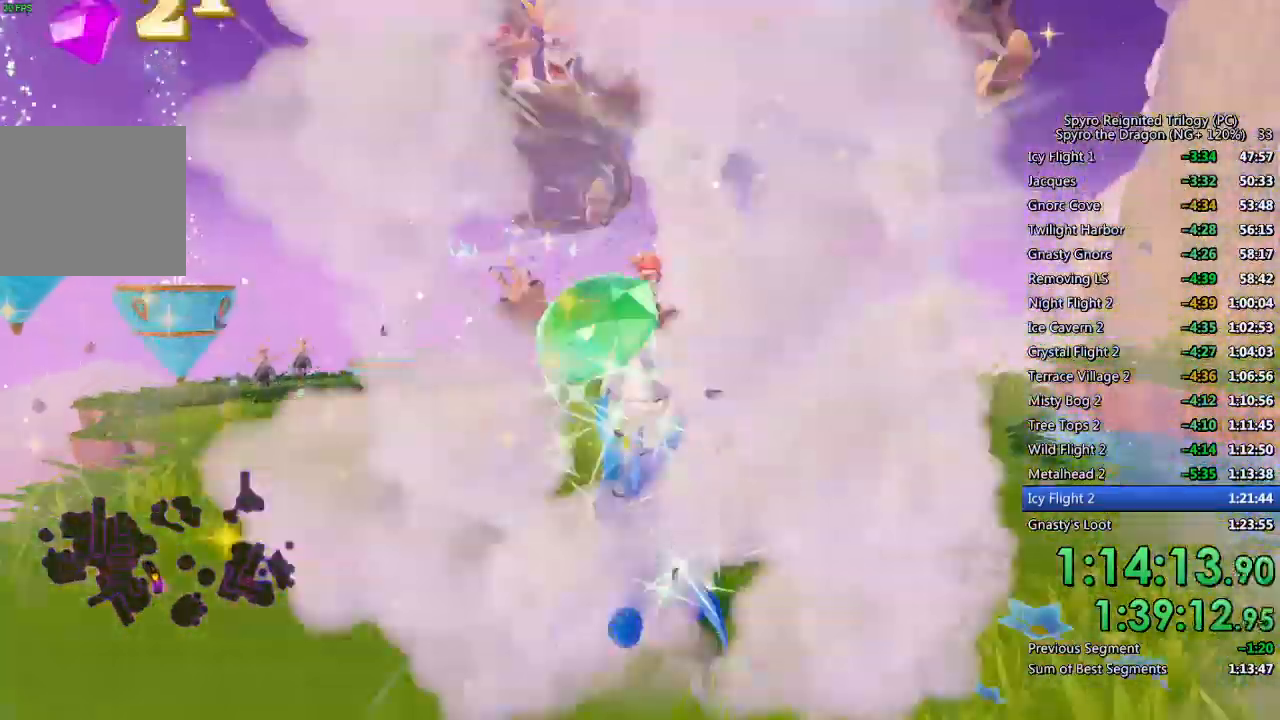
{"buttons": ["SQUARE"], "left_stick": "right", "right_stick": "center", "events": [[250, "left_stick", "right"]]}
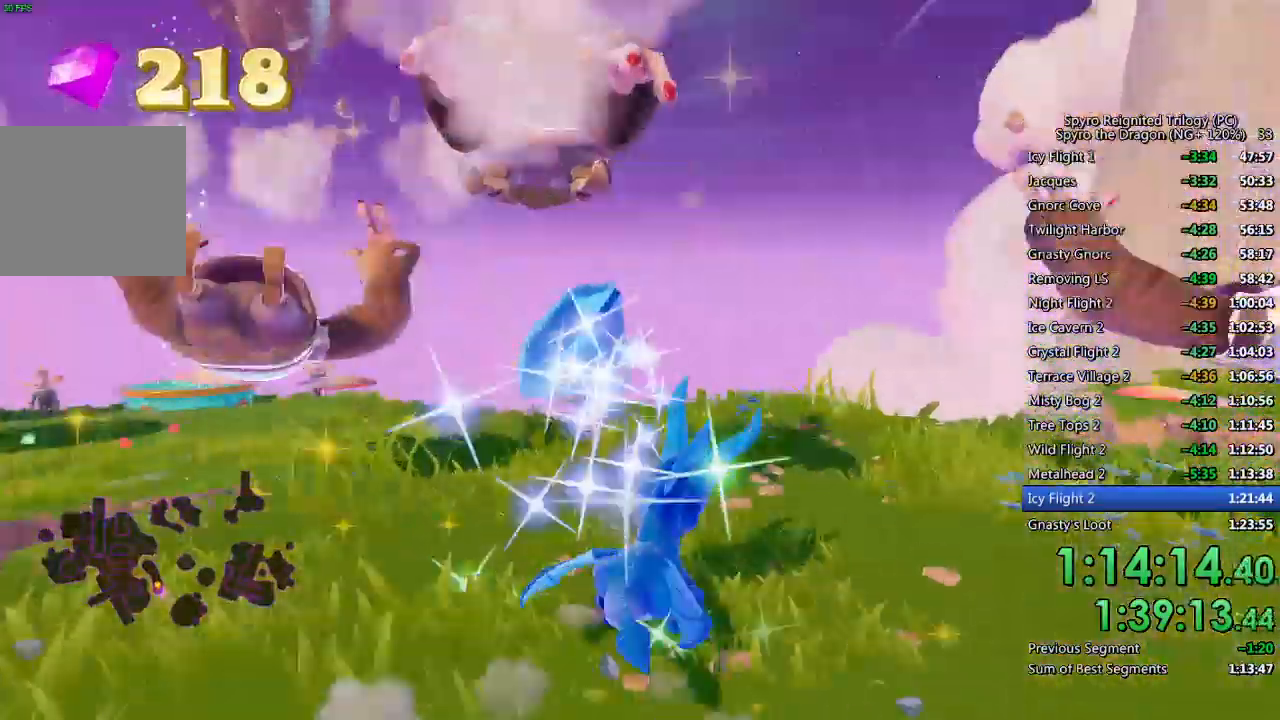
{"buttons": ["SQUARE"], "left_stick": "left", "right_stick": "center", "events": [[150, "left_stick", "up-left"], [267, "SQUARE", "up"], [350, "SQUARE", "down"], [400, "left_stick", "left"]]}
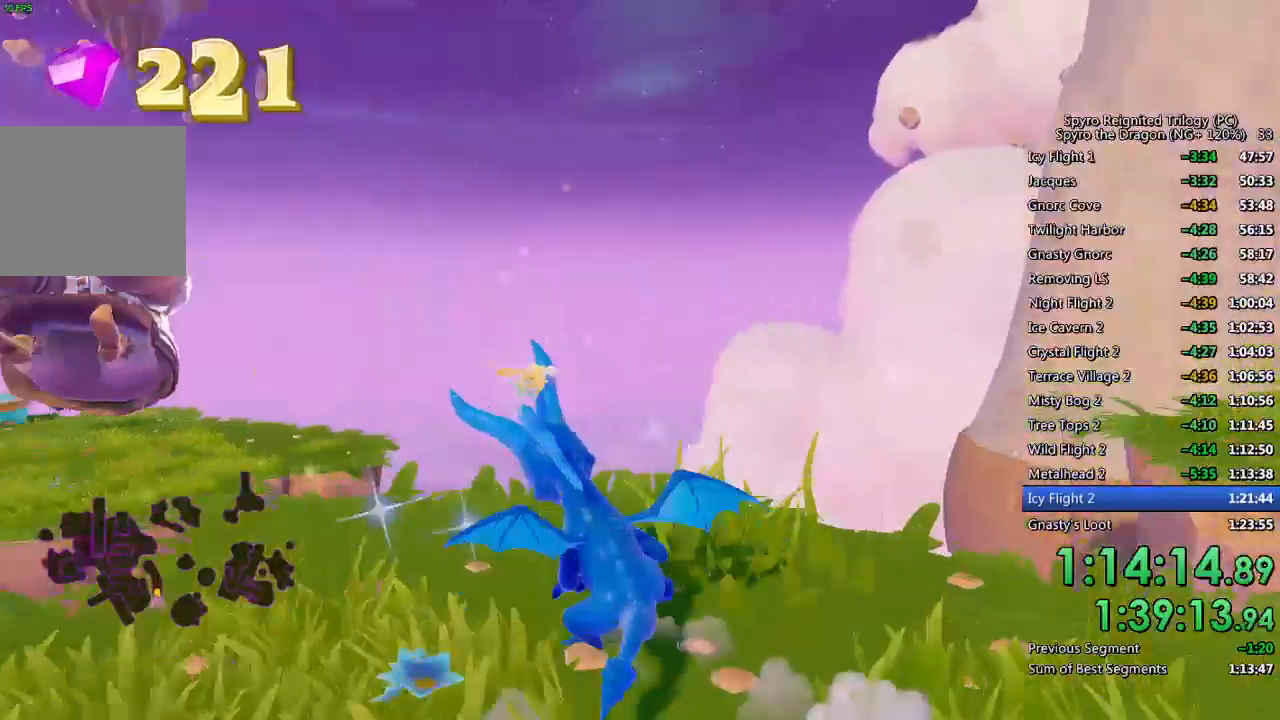
{"buttons": [], "left_stick": "up-left", "right_stick": "center", "events": [[100, "left_stick", "up-left"], [483, "SQUARE", "up"]]}
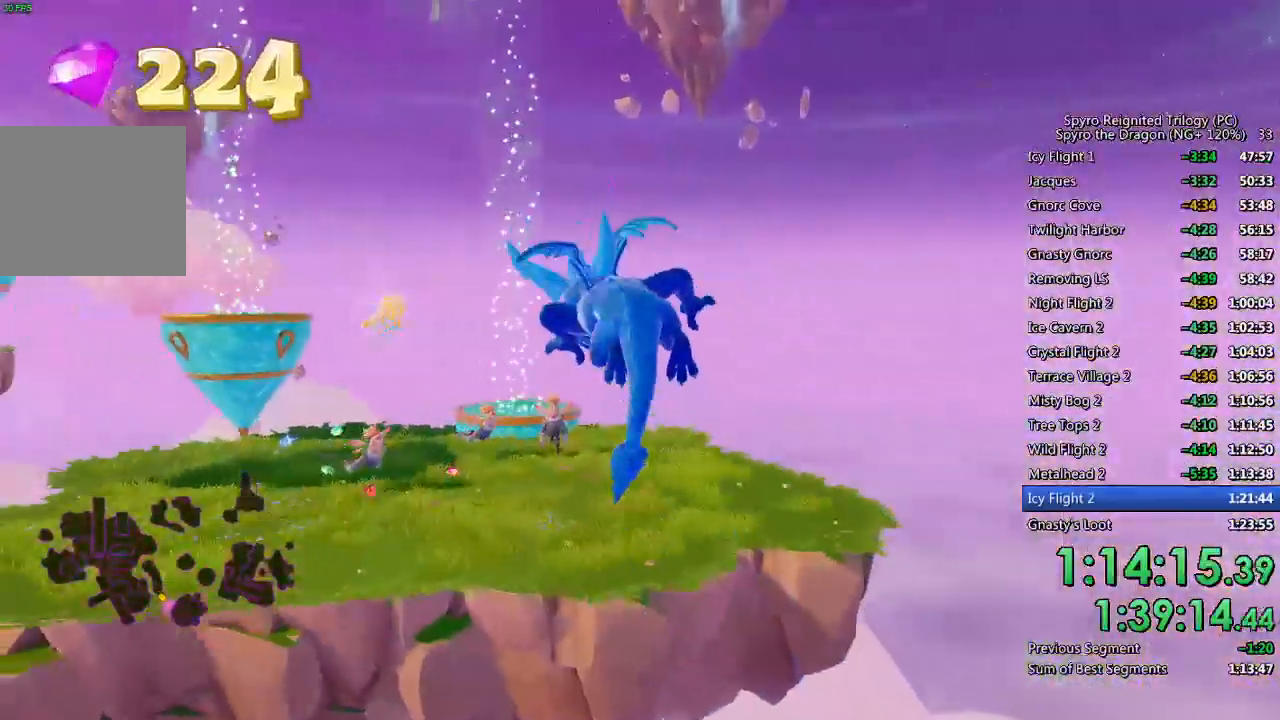
{"buttons": [], "left_stick": "up-right", "right_stick": "center", "events": [[433, "left_stick", "up-right"]]}
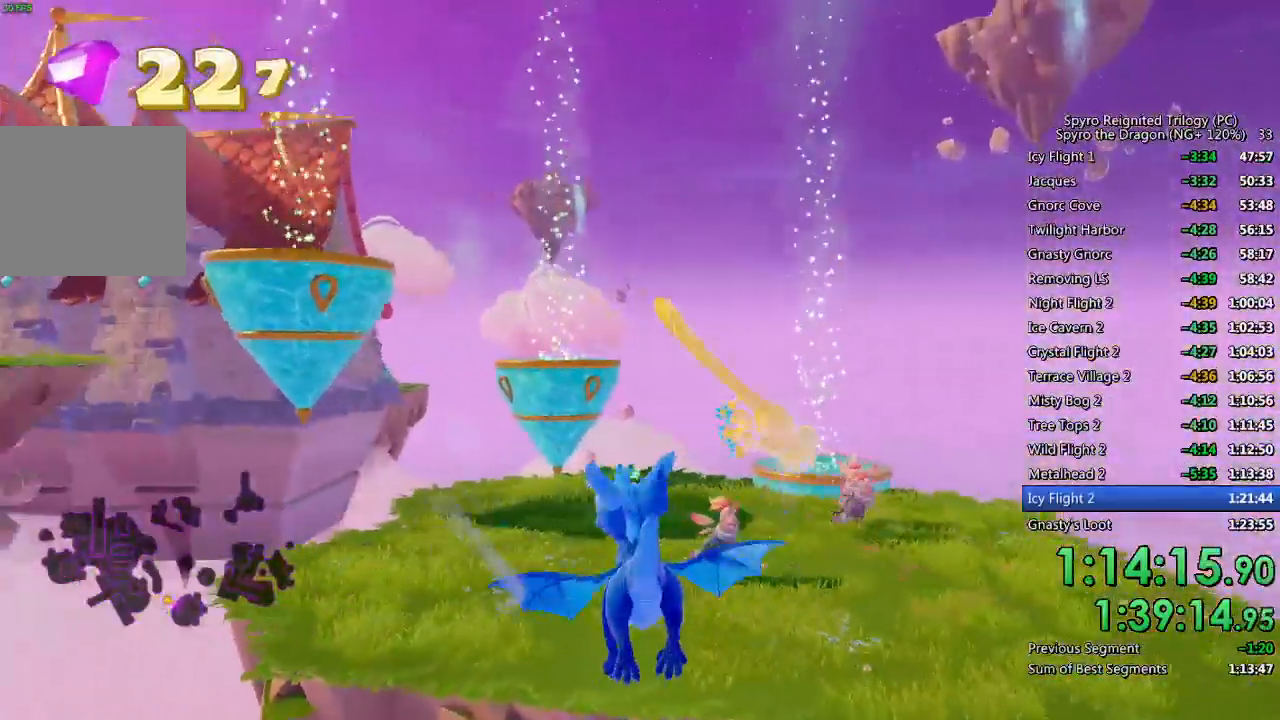
{"buttons": ["SQUARE"], "left_stick": "up", "right_stick": "center", "events": [[117, "left_stick", "up"], [283, "left_stick", "up-right"], [433, "left_stick", "up"], [500, "SQUARE", "down"]]}
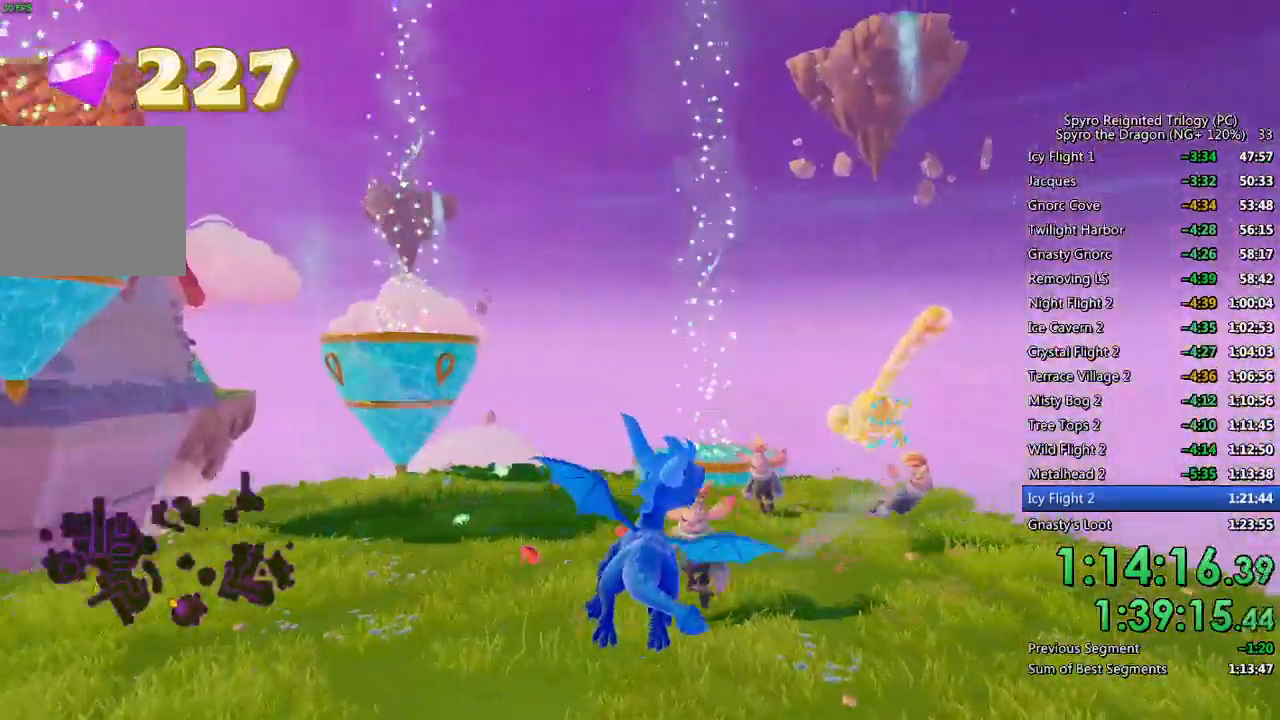
{"buttons": ["CIRCLE"], "left_stick": "up", "right_stick": "center", "events": [[33, "left_stick", "up-right"], [167, "left_stick", "up"], [300, "SQUARE", "up"], [367, "CIRCLE", "down"], [433, "CIRCLE", "up"], [483, "CIRCLE", "down"]]}
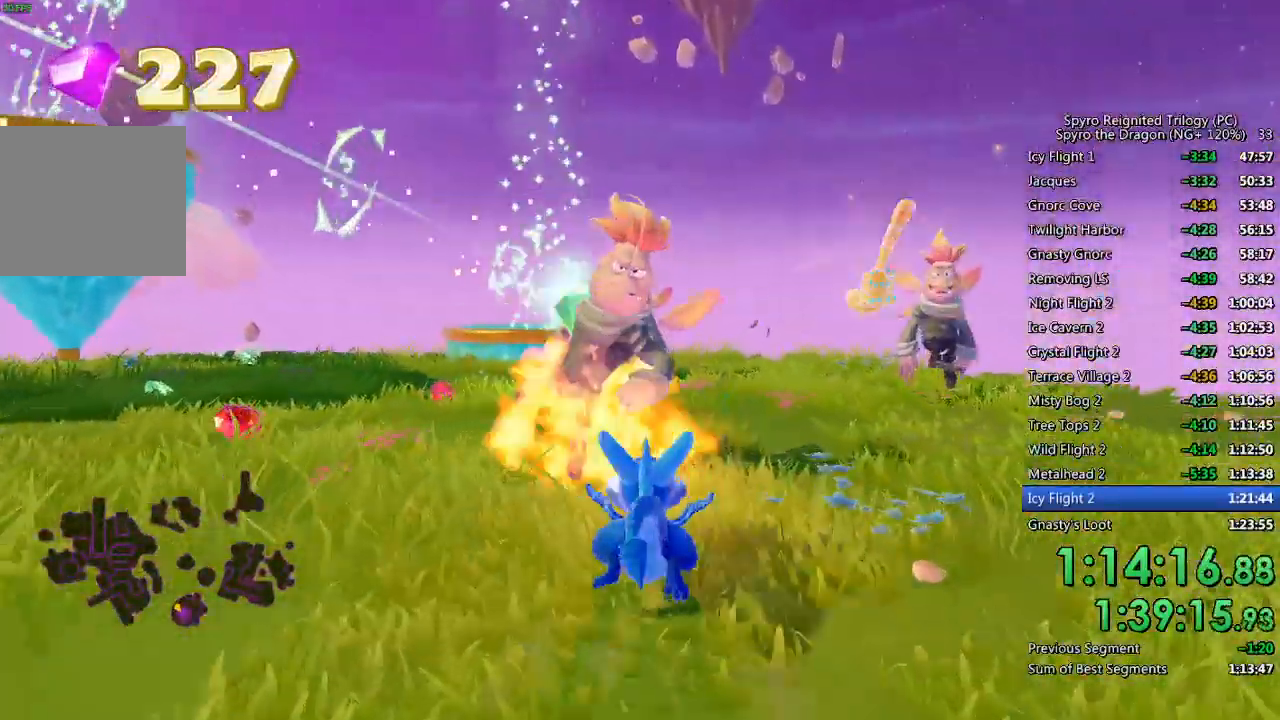
{"buttons": ["CIRCLE"], "left_stick": "up-right", "right_stick": "center", "events": [[50, "CIRCLE", "up"], [67, "left_stick", "up-right"], [167, "SQUARE", "down"], [417, "SQUARE", "up"], [483, "CIRCLE", "down"]]}
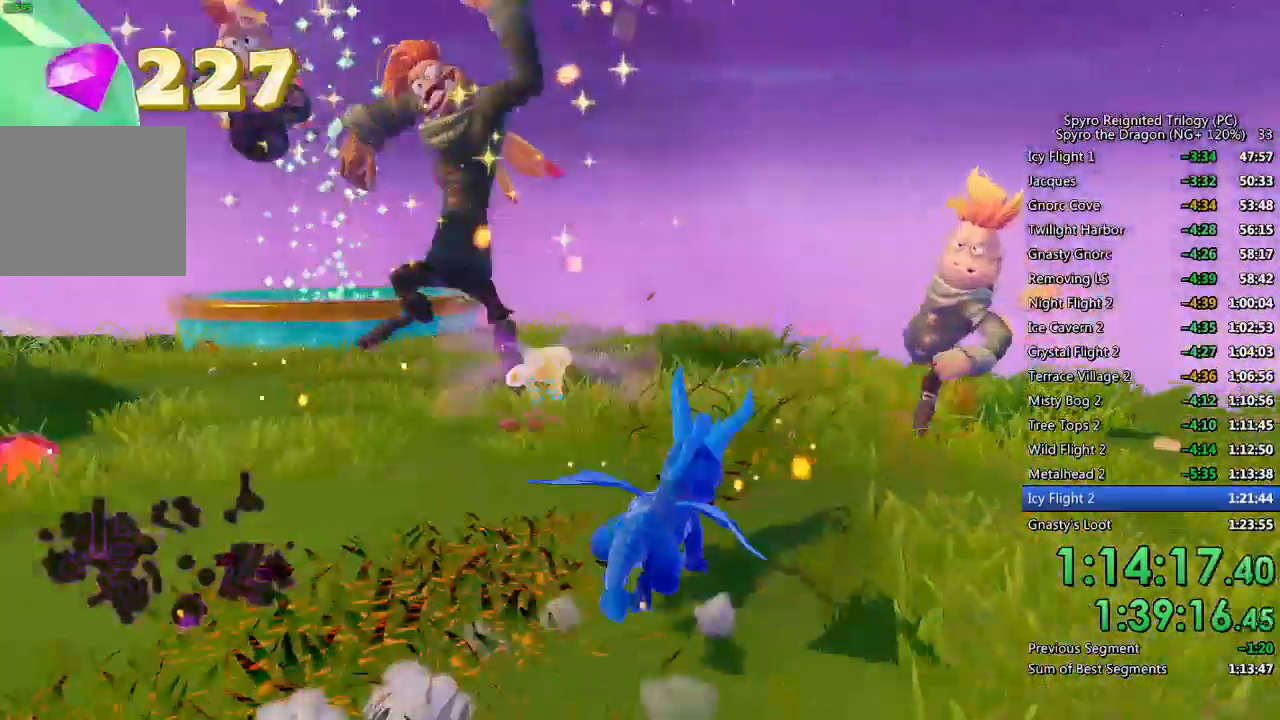
{"buttons": [], "left_stick": "down-right", "right_stick": "left", "events": [[50, "CIRCLE", "up"], [83, "left_stick", "up-left"], [117, "CIRCLE", "down"], [150, "CIRCLE", "up"], [217, "CIRCLE", "down"], [250, "left_stick", "center"], [283, "CIRCLE", "up"], [317, "left_stick", "right"], [333, "CIRCLE", "down"], [367, "CIRCLE", "up"], [383, "left_stick", "down-right"], [500, "right_stick", "left"]]}
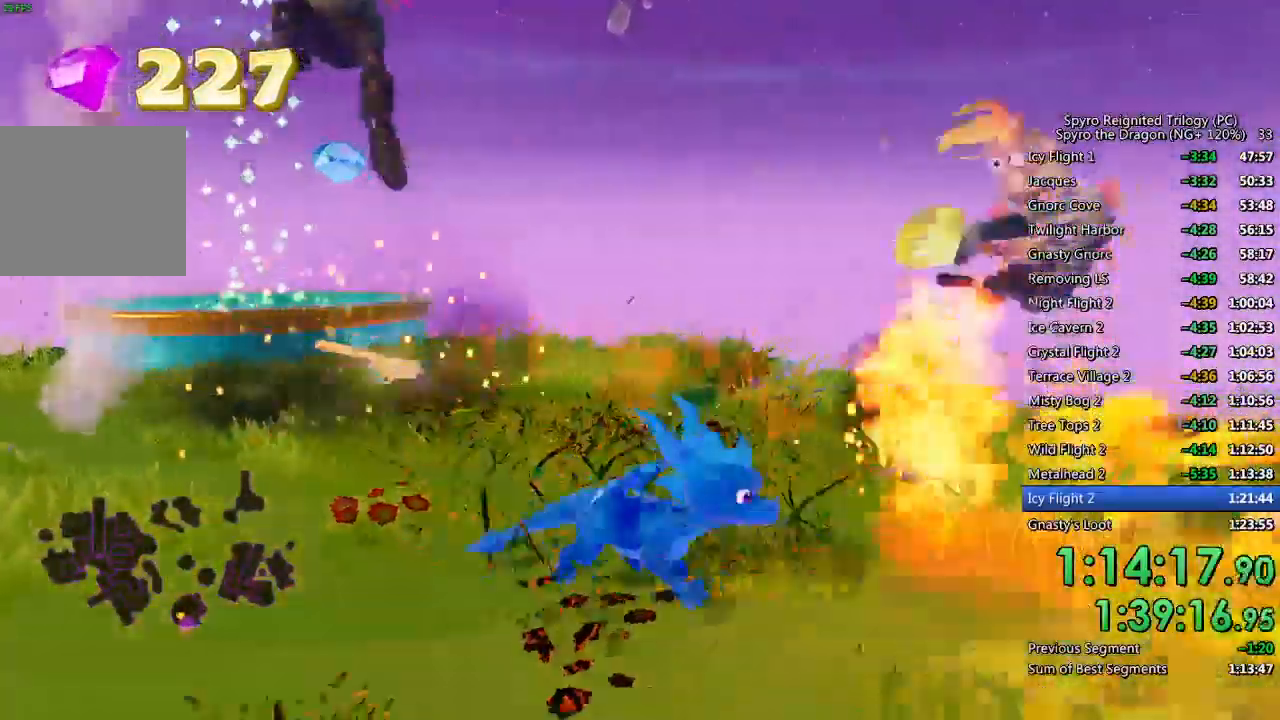
{"buttons": [], "left_stick": "up", "right_stick": "center", "events": [[50, "left_stick", "center"], [100, "left_stick", "right"], [217, "left_stick", "up-right"], [400, "left_stick", "center"], [467, "right_stick", "center"], [483, "left_stick", "up"]]}